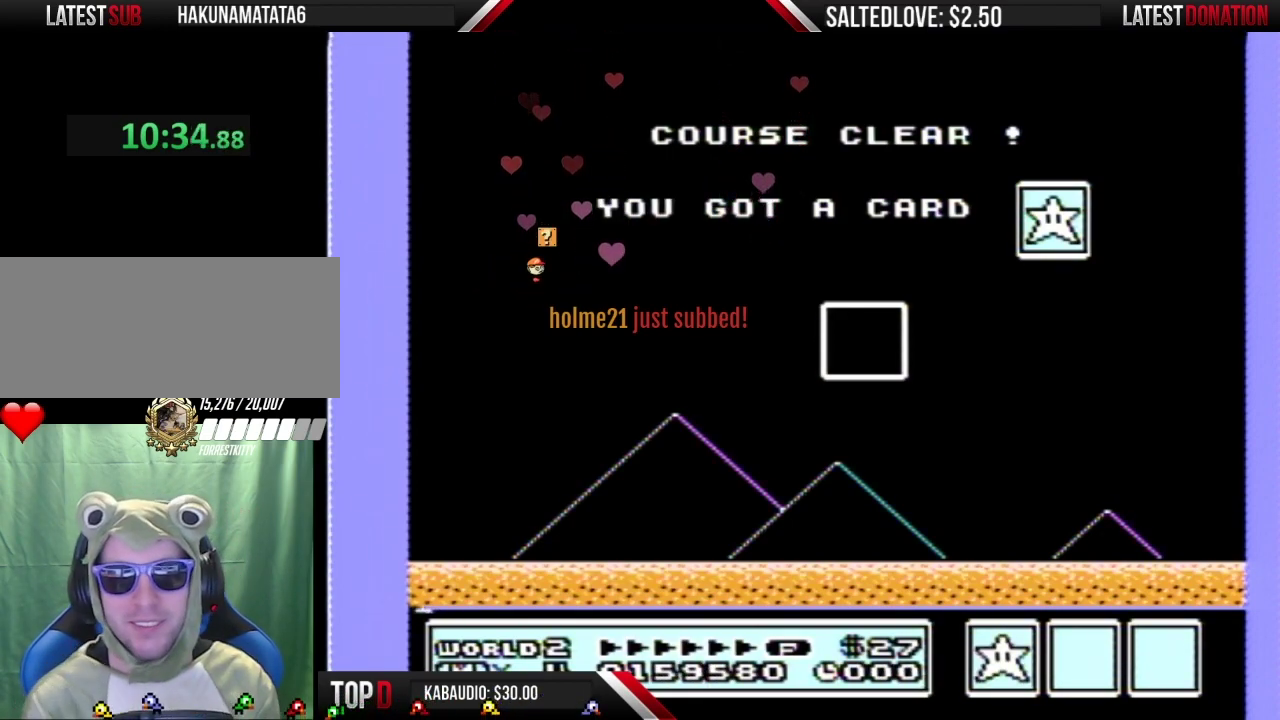
Gameplay with a controller (Nintendo layout); each line is a JSON object with the inputs held at the frame after it. "events" lists button and stick changes between this image and that frame as [ms after this image, input, new state], when the widget could be followed in between. Not read: L3 R3.
{"buttons": ["B", "DPAD_LEFT"], "events": [[50, "B", "down"], [50, "DPAD_LEFT", "down"], [100, "DPAD_LEFT", "up"], [133, "DPAD_RIGHT", "down"], [233, "DPAD_RIGHT", "up"], [267, "DPAD_LEFT", "down"]]}
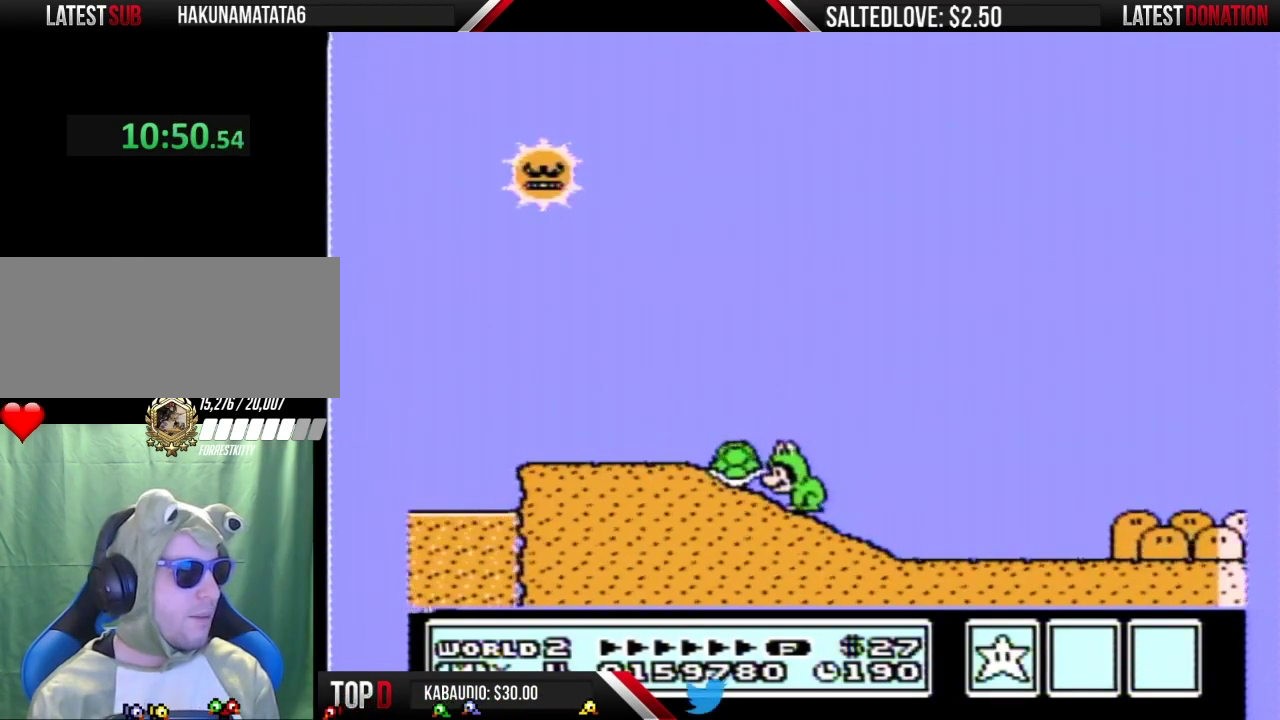
{"buttons": ["B", "DPAD_RIGHT"], "events": [[200, "DPAD_LEFT", "up"], [200, "DPAD_RIGHT", "down"]]}
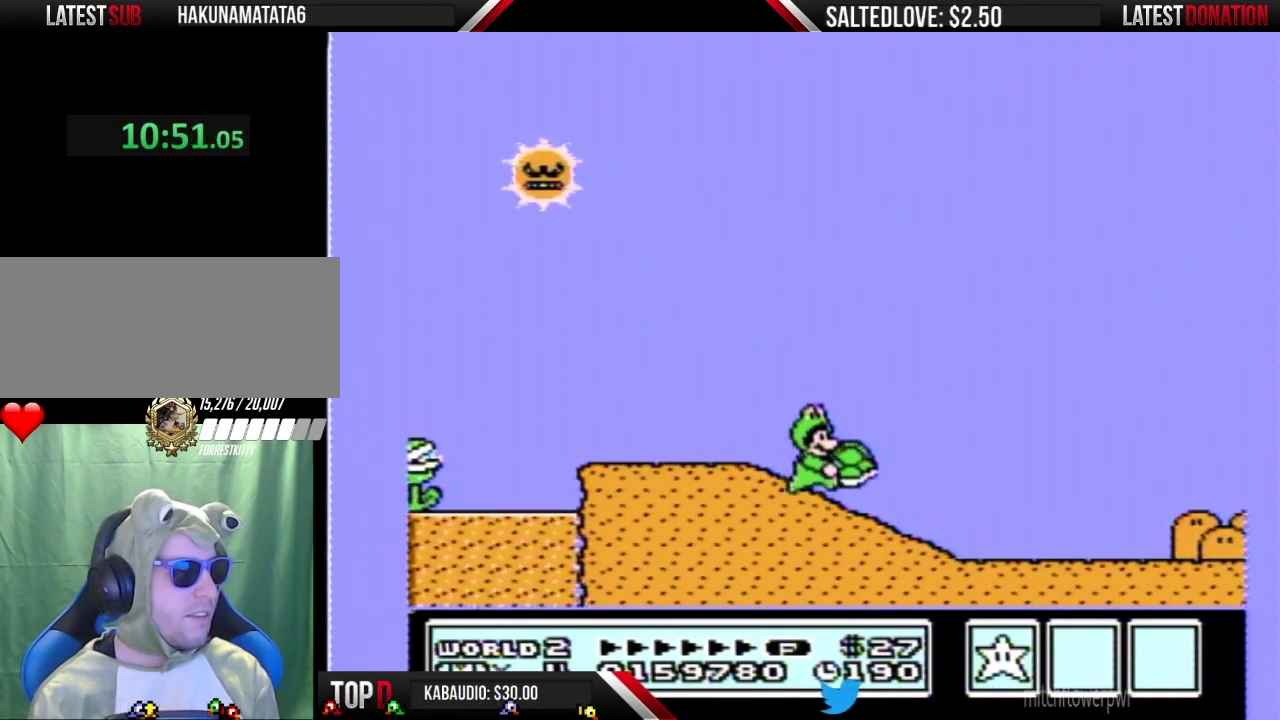
{"buttons": ["B", "DPAD_RIGHT"], "events": []}
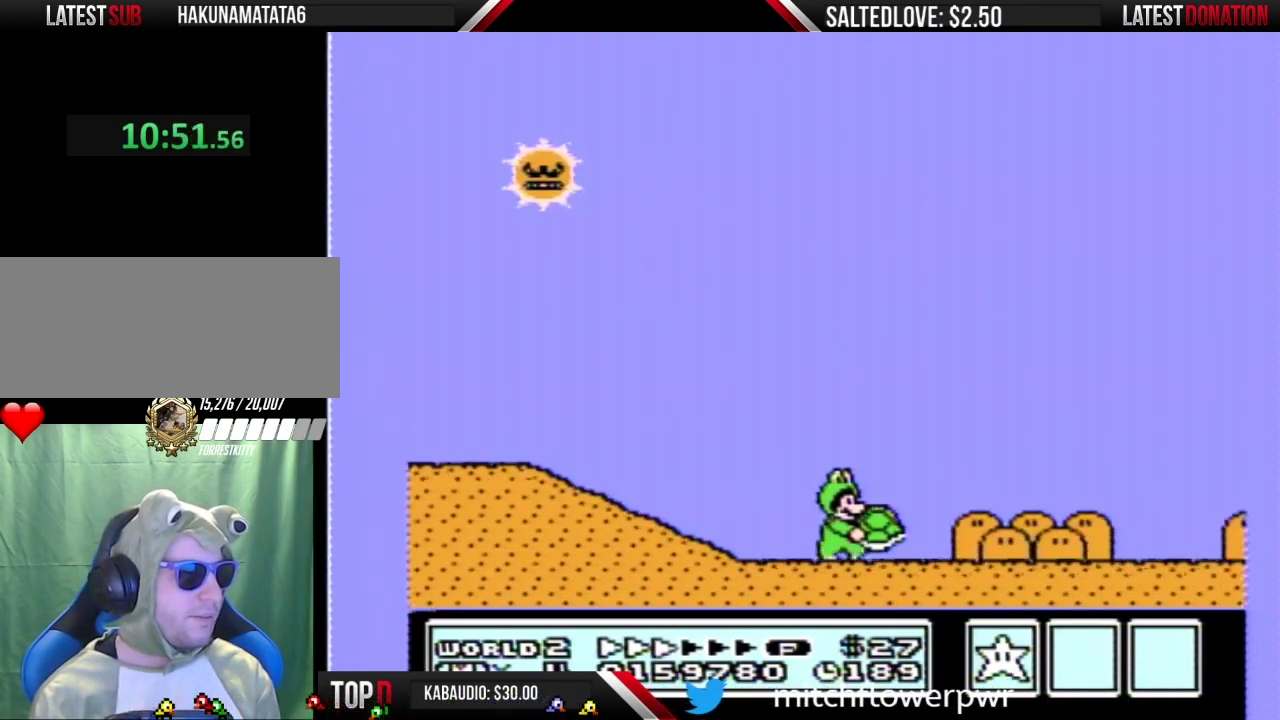
{"buttons": ["B", "DPAD_RIGHT"], "events": []}
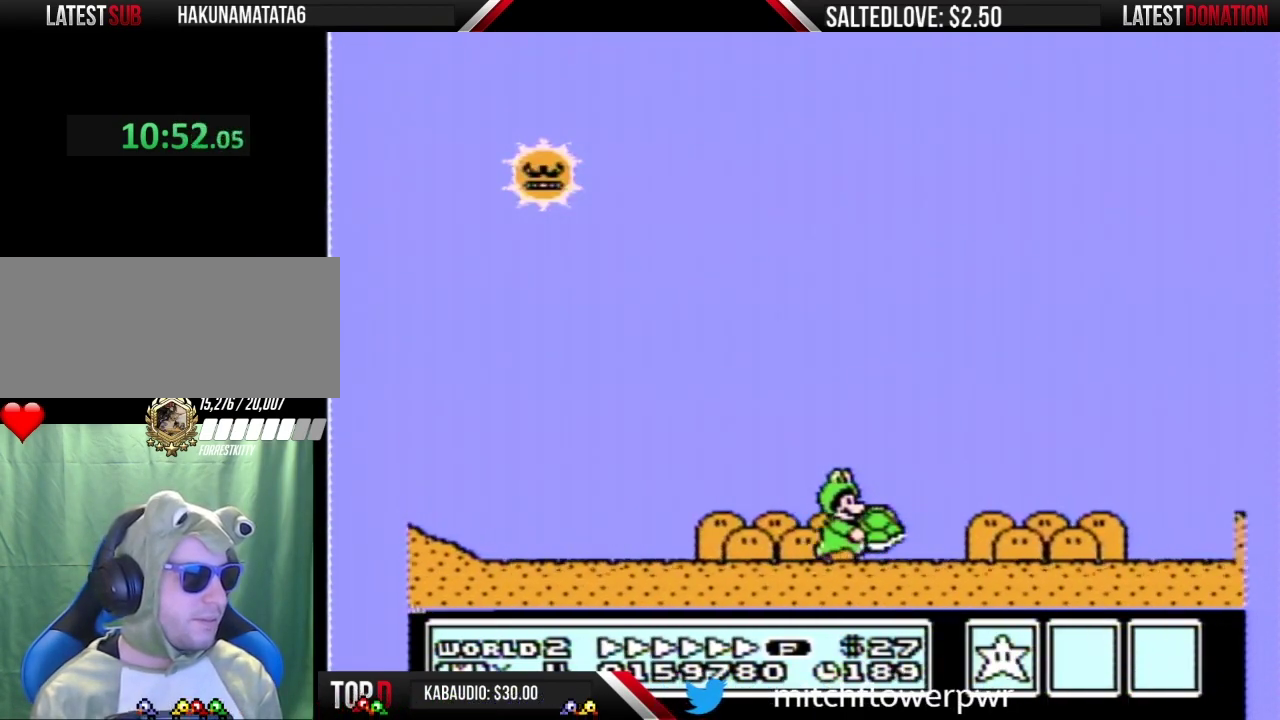
{"buttons": ["B", "DPAD_RIGHT"], "events": []}
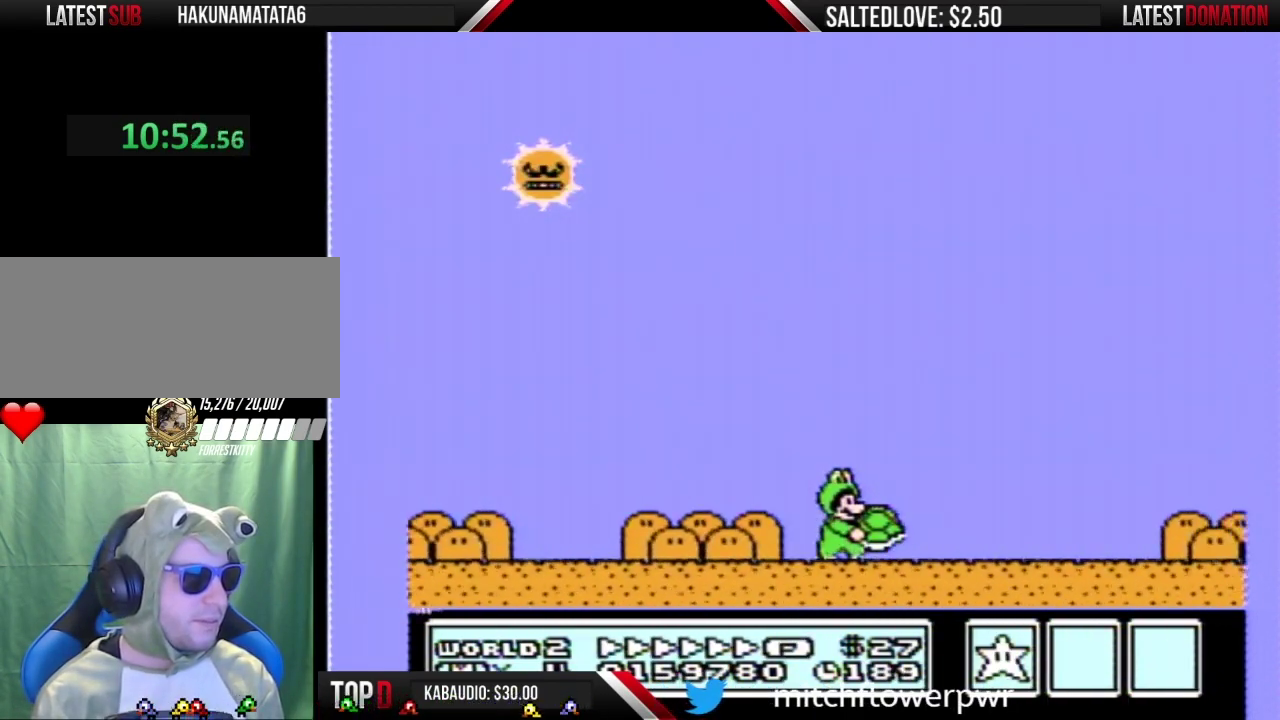
{"buttons": ["B", "DPAD_RIGHT"], "events": []}
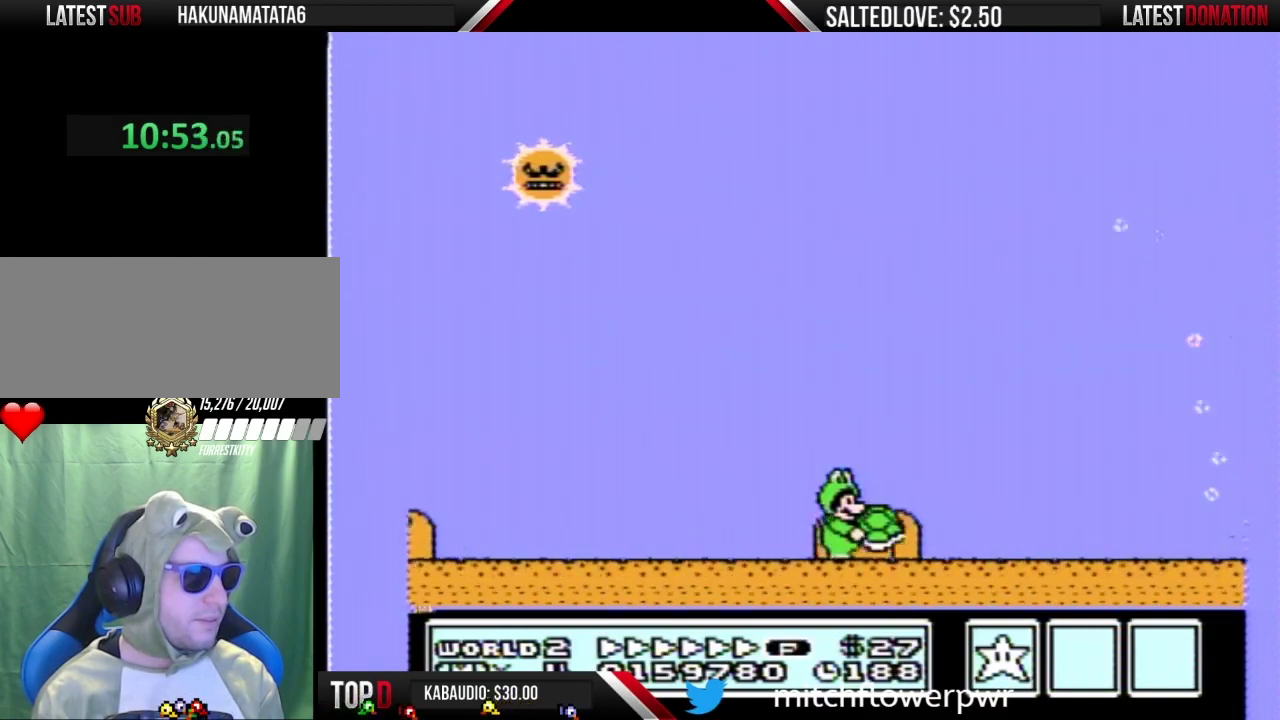
{"buttons": ["A", "B", "DPAD_RIGHT"], "events": [[67, "A", "down"]]}
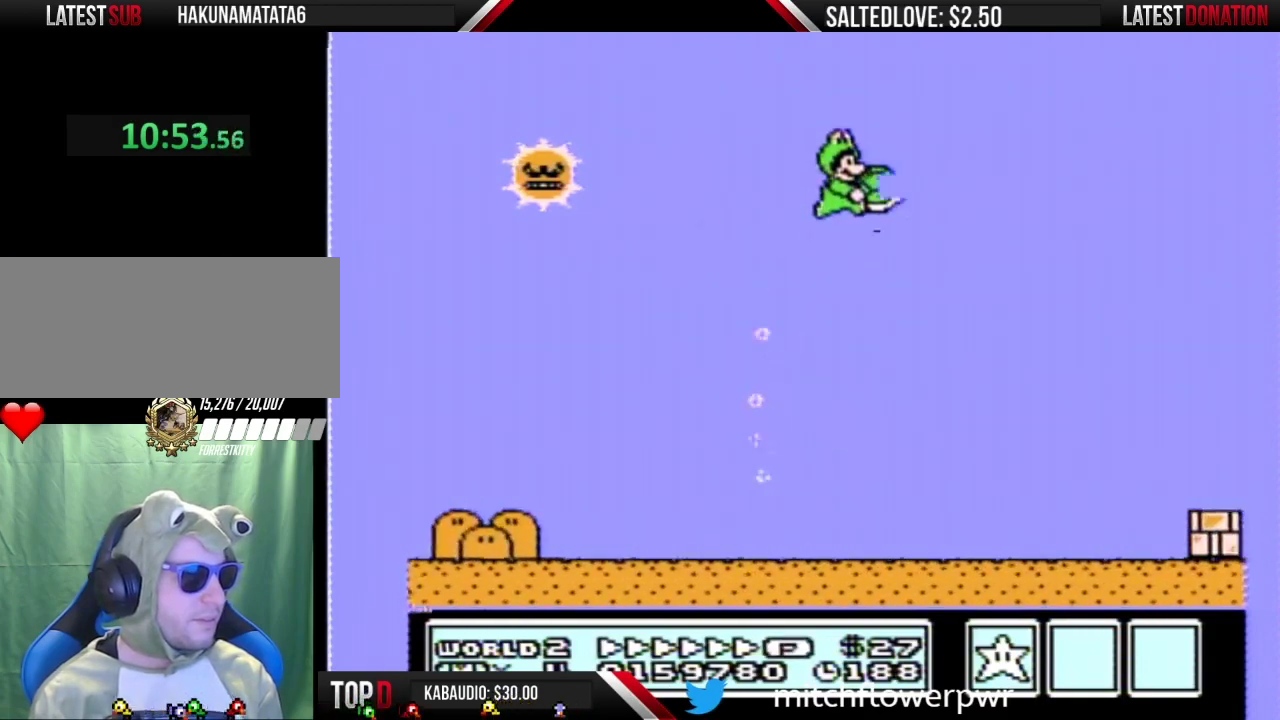
{"buttons": ["A", "B", "DPAD_RIGHT"], "events": []}
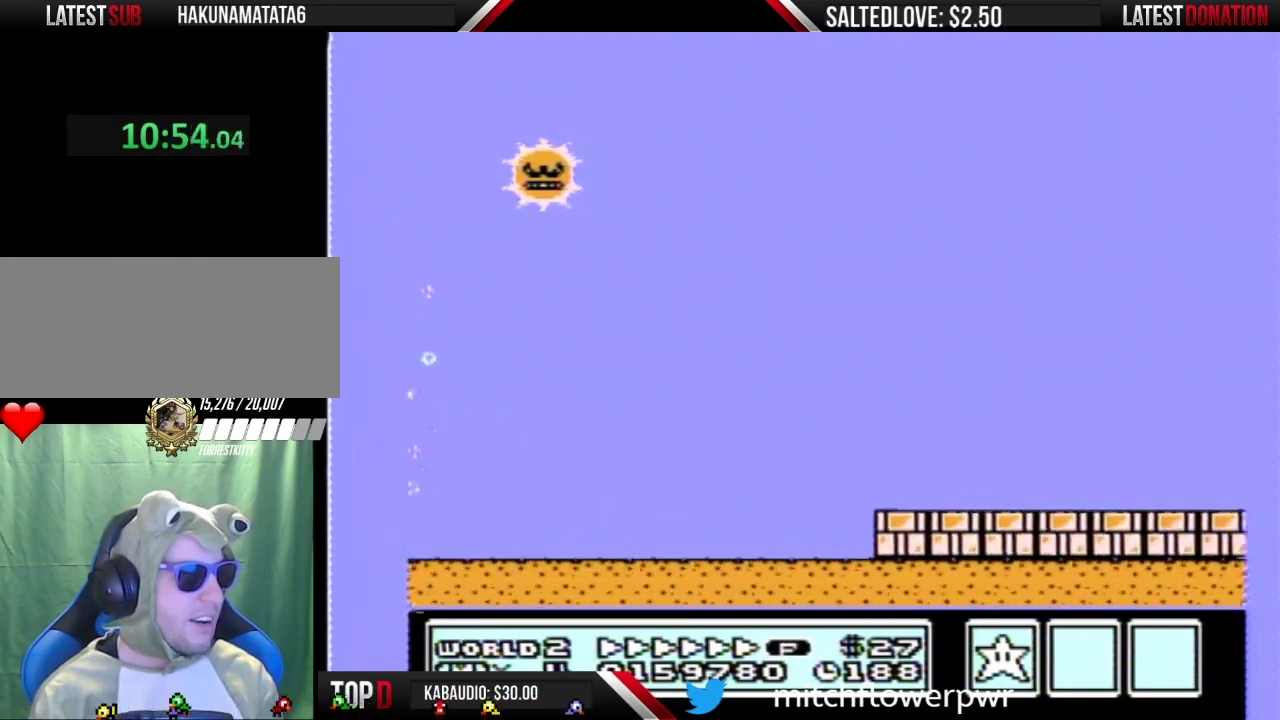
{"buttons": ["A", "B", "DPAD_RIGHT"], "events": []}
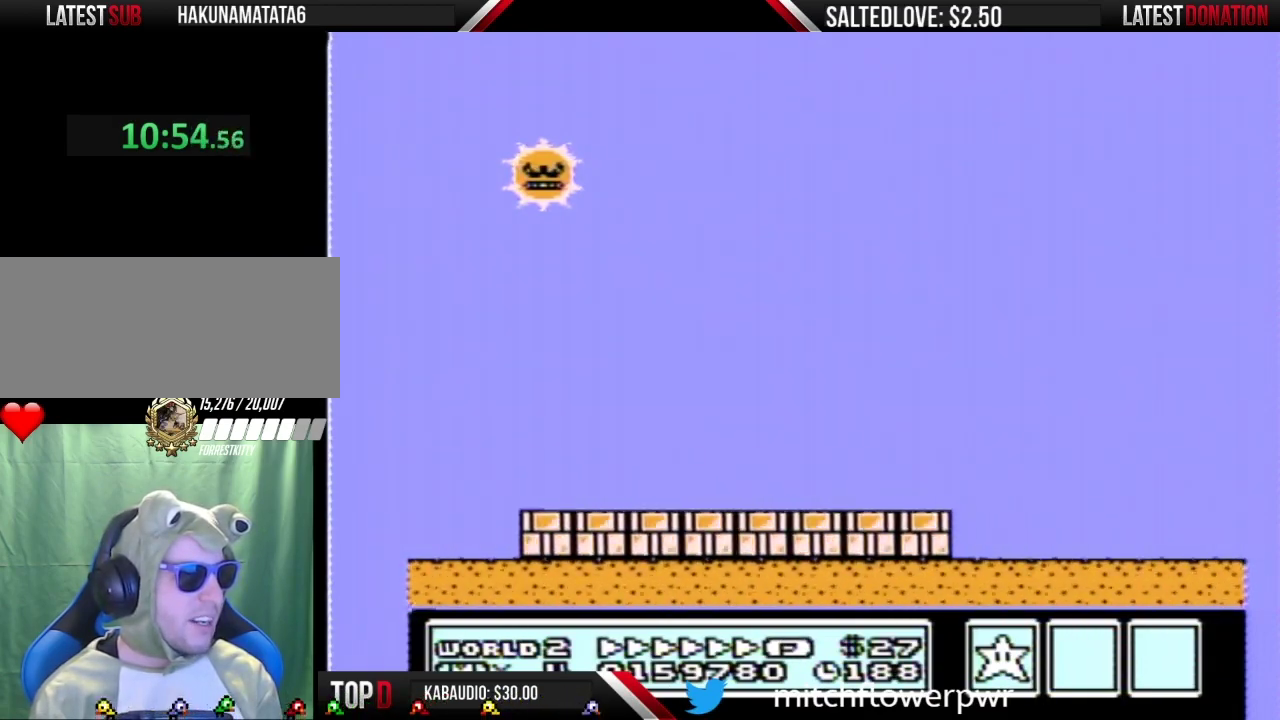
{"buttons": ["A", "B", "DPAD_RIGHT"], "events": []}
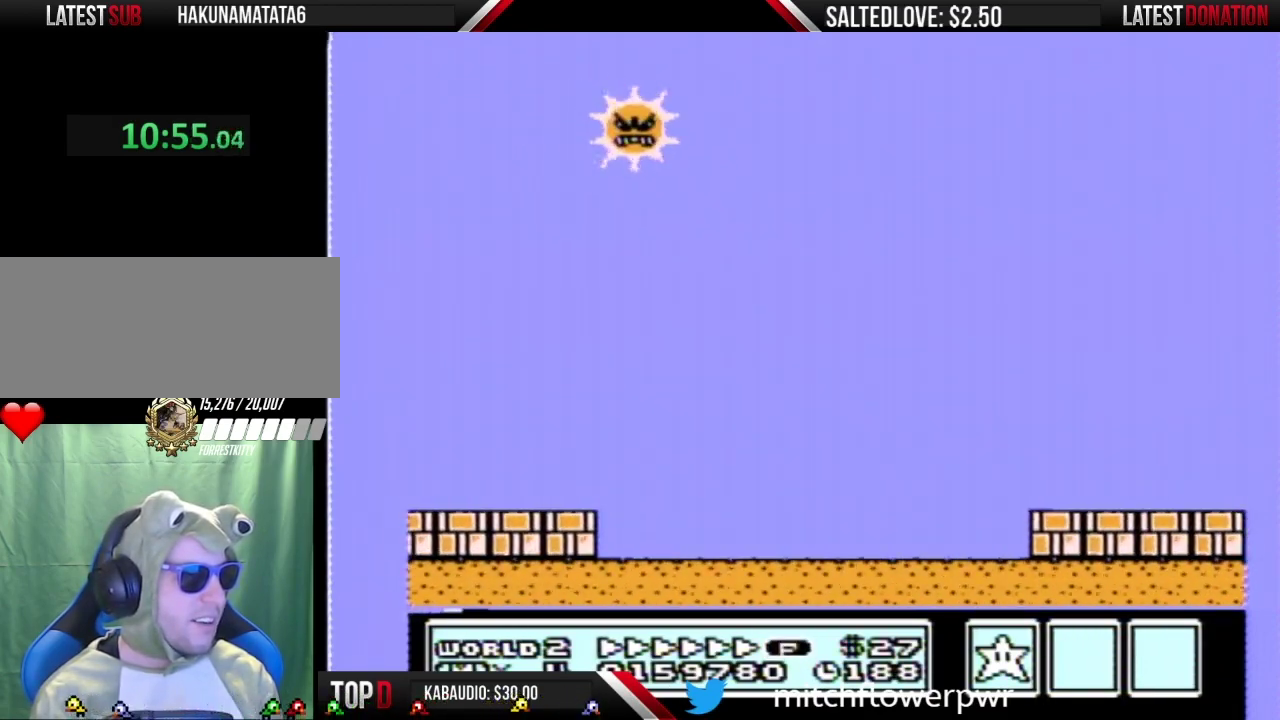
{"buttons": ["A", "B", "DPAD_RIGHT"], "events": []}
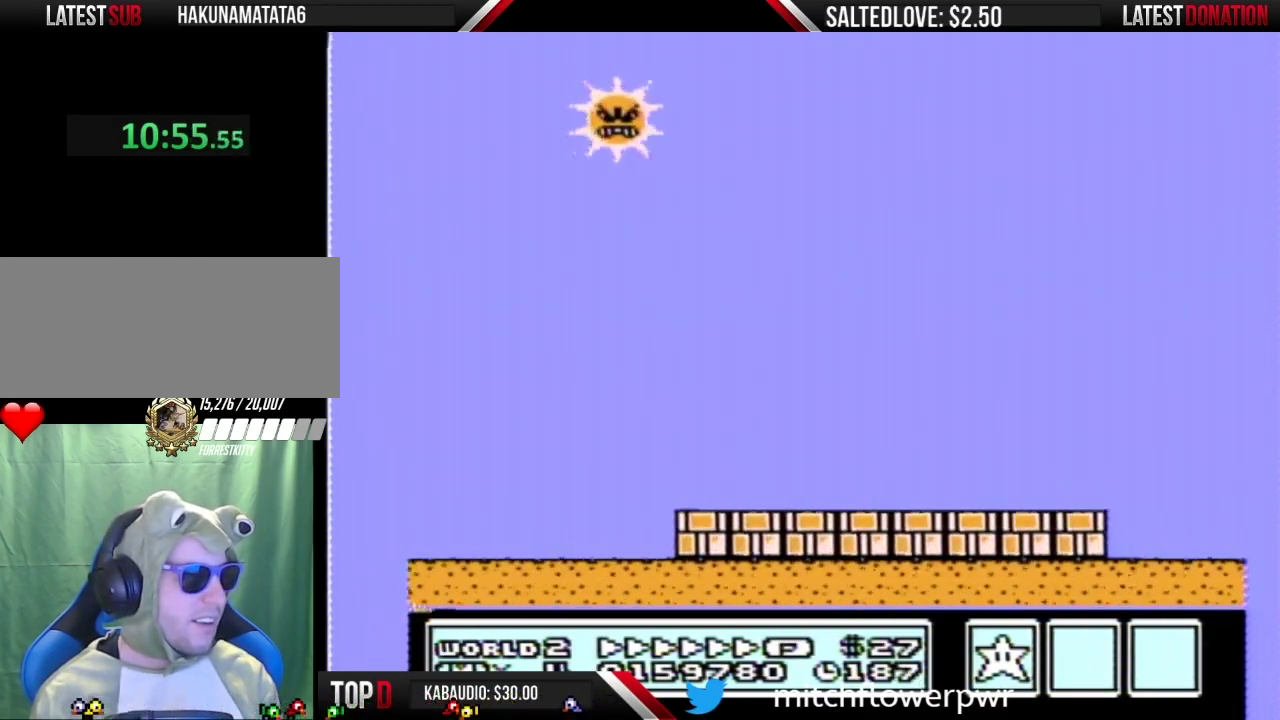
{"buttons": ["A", "B", "DPAD_RIGHT"], "events": []}
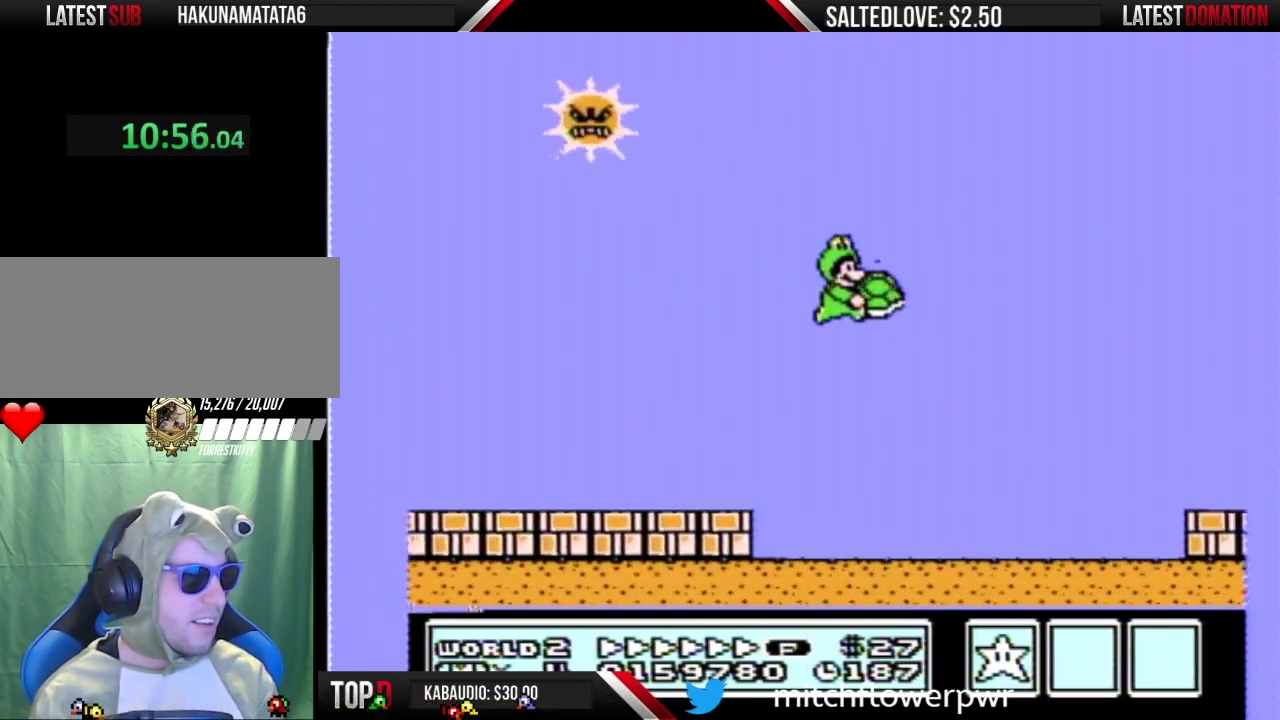
{"buttons": ["A", "B"], "events": [[167, "A", "up"], [350, "A", "down"], [350, "DPAD_RIGHT", "up"]]}
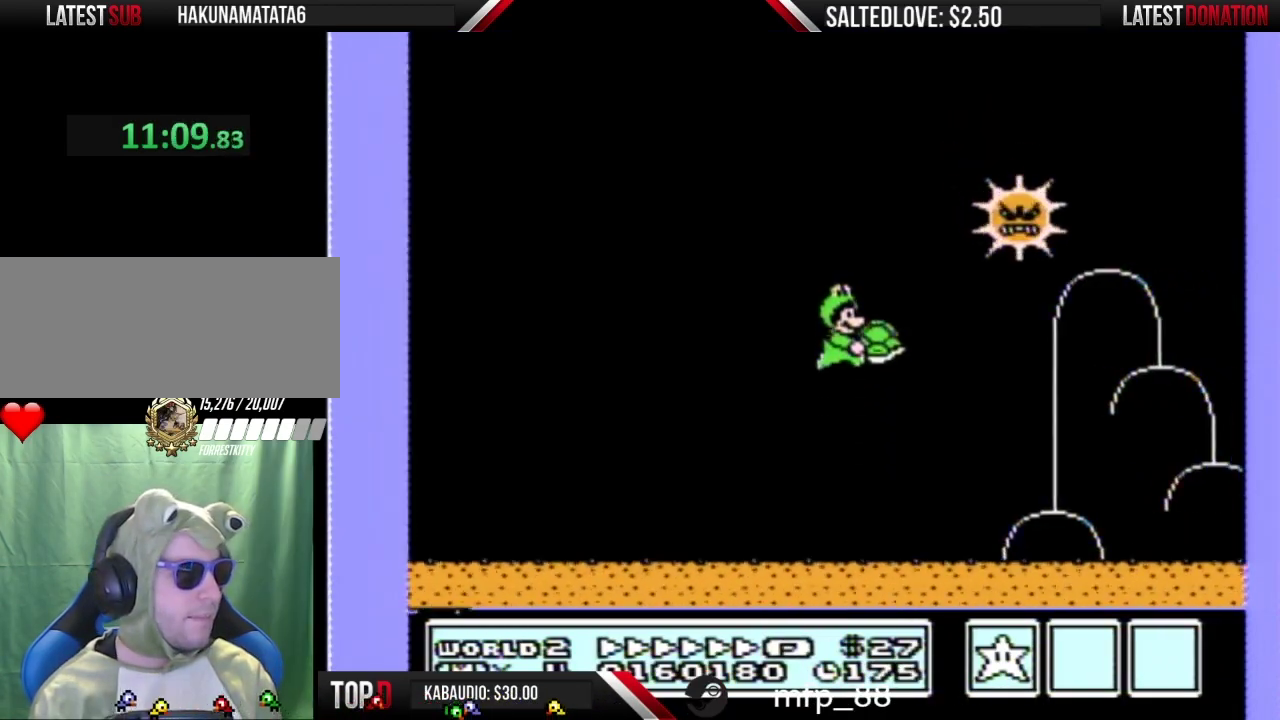
{"buttons": ["A", "B"], "events": []}
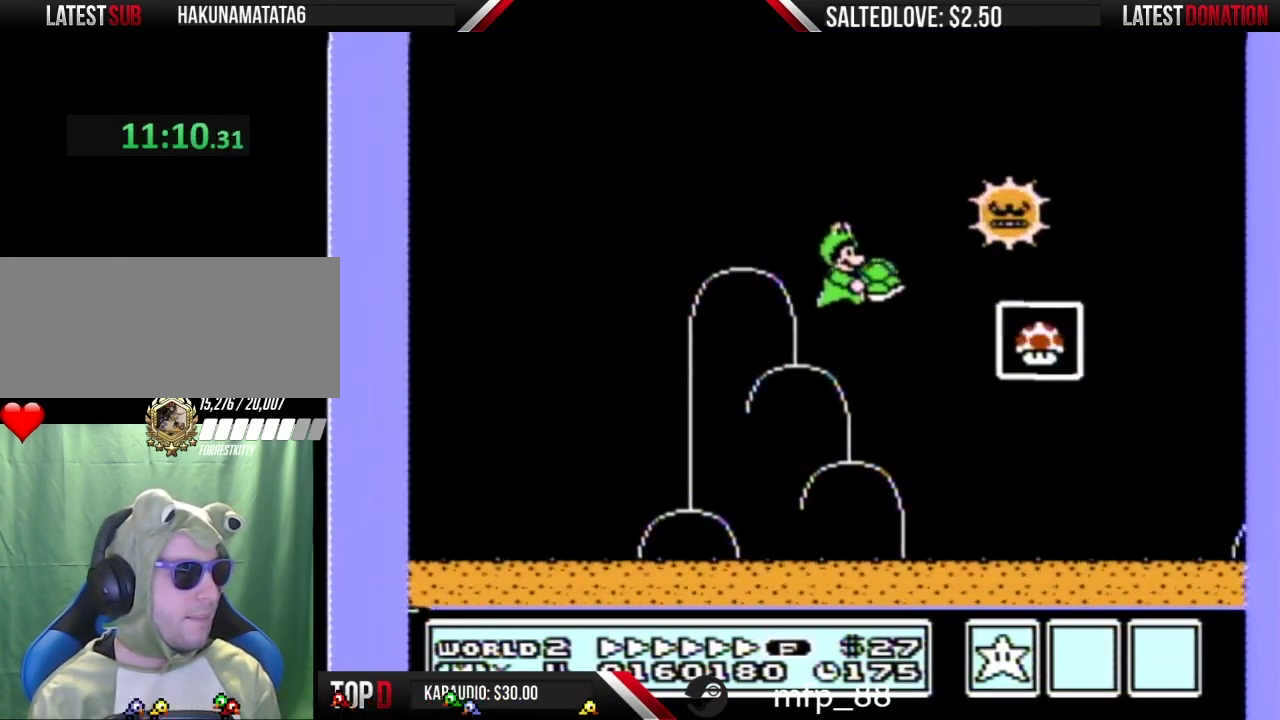
{"buttons": ["B"], "events": [[117, "A", "up"], [117, "DPAD_LEFT", "down"], [333, "DPAD_LEFT", "up"]]}
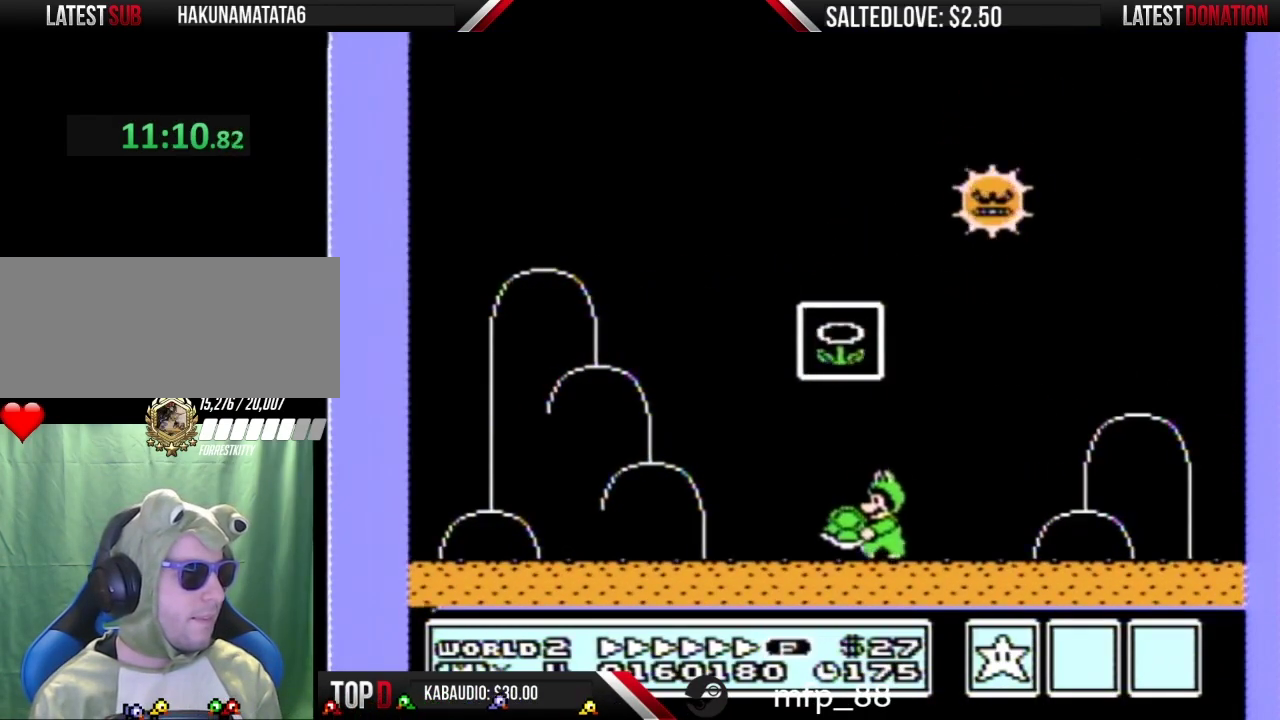
{"buttons": ["B", "DPAD_LEFT"], "events": [[283, "DPAD_LEFT", "down"]]}
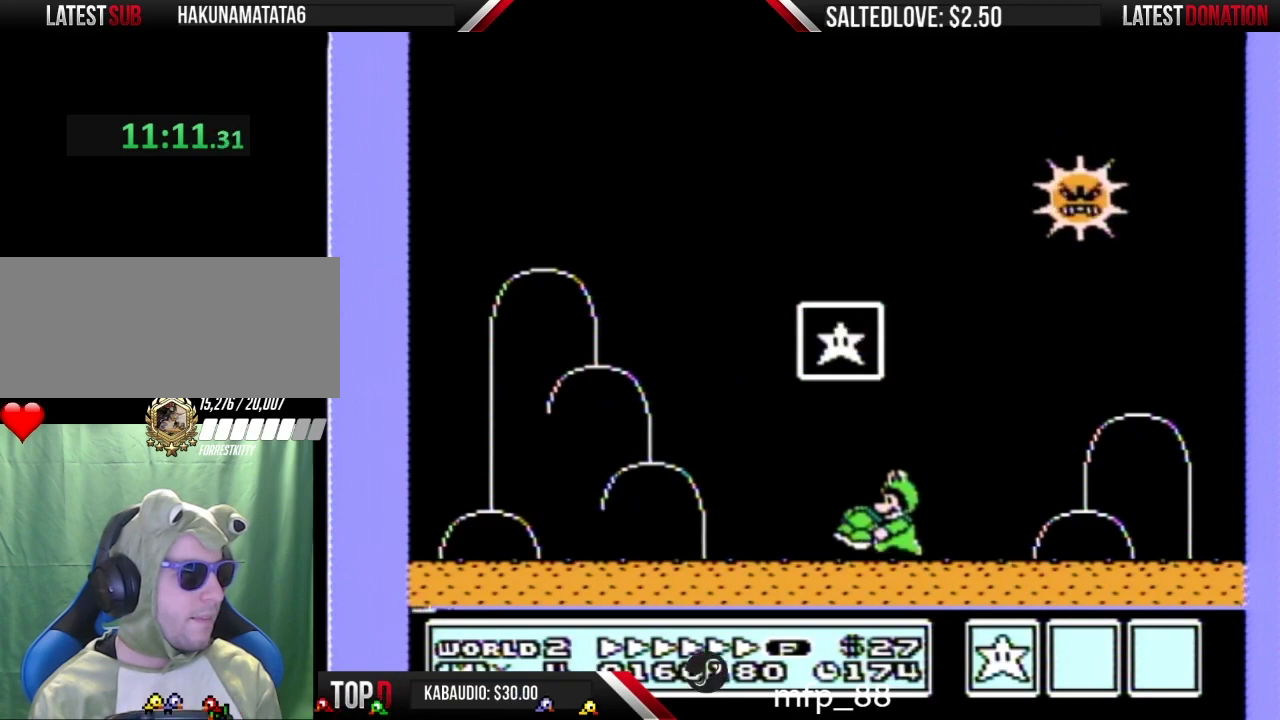
{"buttons": ["B"], "events": [[117, "DPAD_LEFT", "up"], [183, "DPAD_RIGHT", "down"], [300, "DPAD_RIGHT", "up"]]}
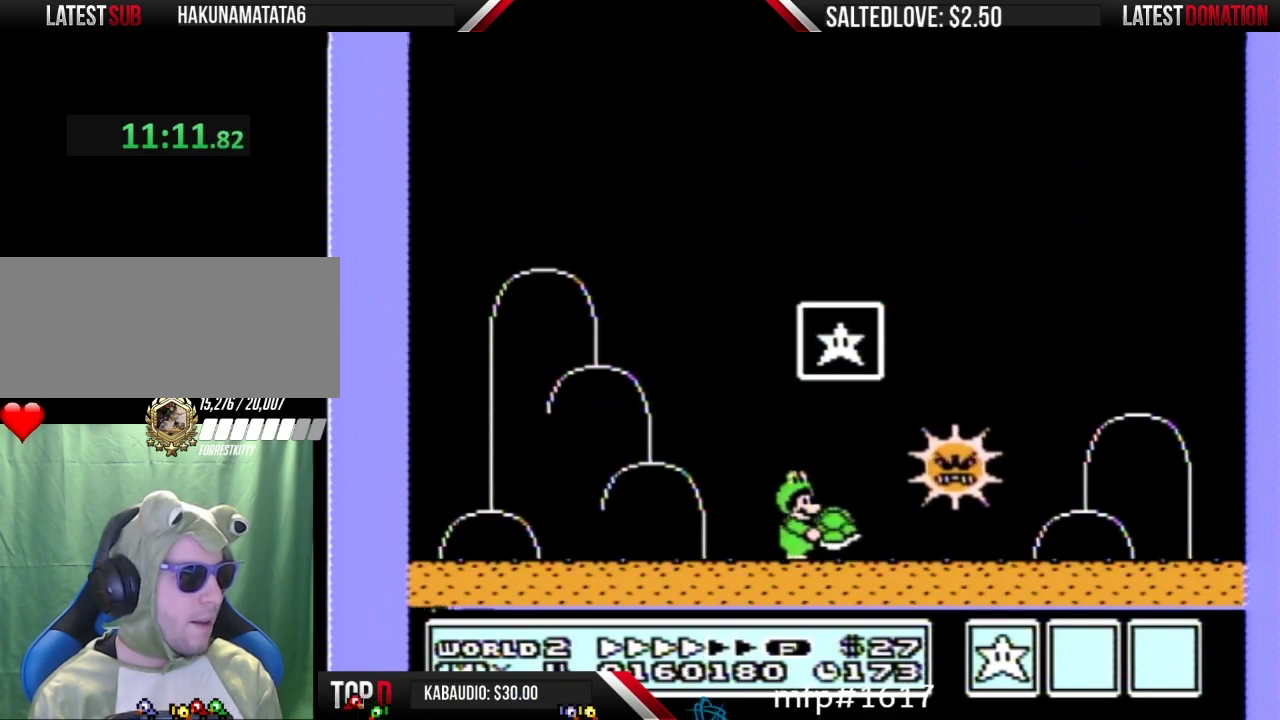
{"buttons": ["A", "B"], "events": [[150, "B", "up"], [217, "A", "down"], [217, "B", "down"]]}
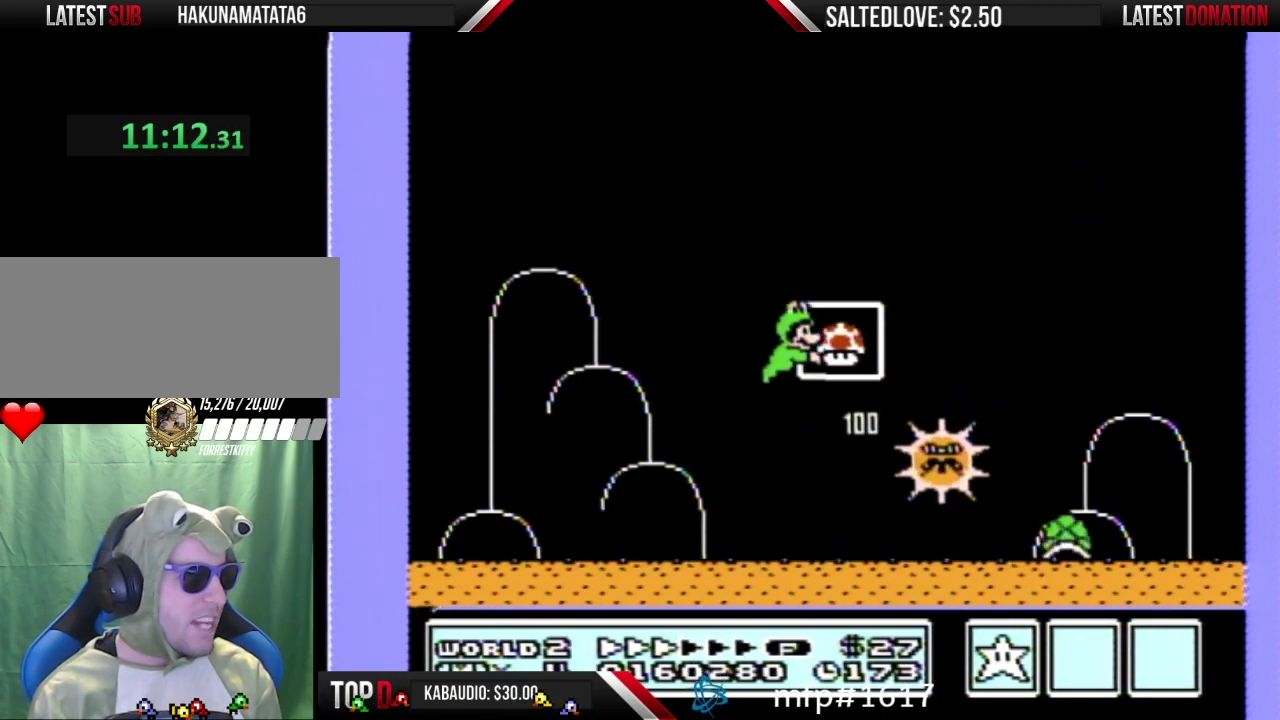
{"buttons": [], "events": [[117, "DPAD_RIGHT", "down"], [433, "DPAD_RIGHT", "up"], [500, "A", "up"], [500, "B", "up"]]}